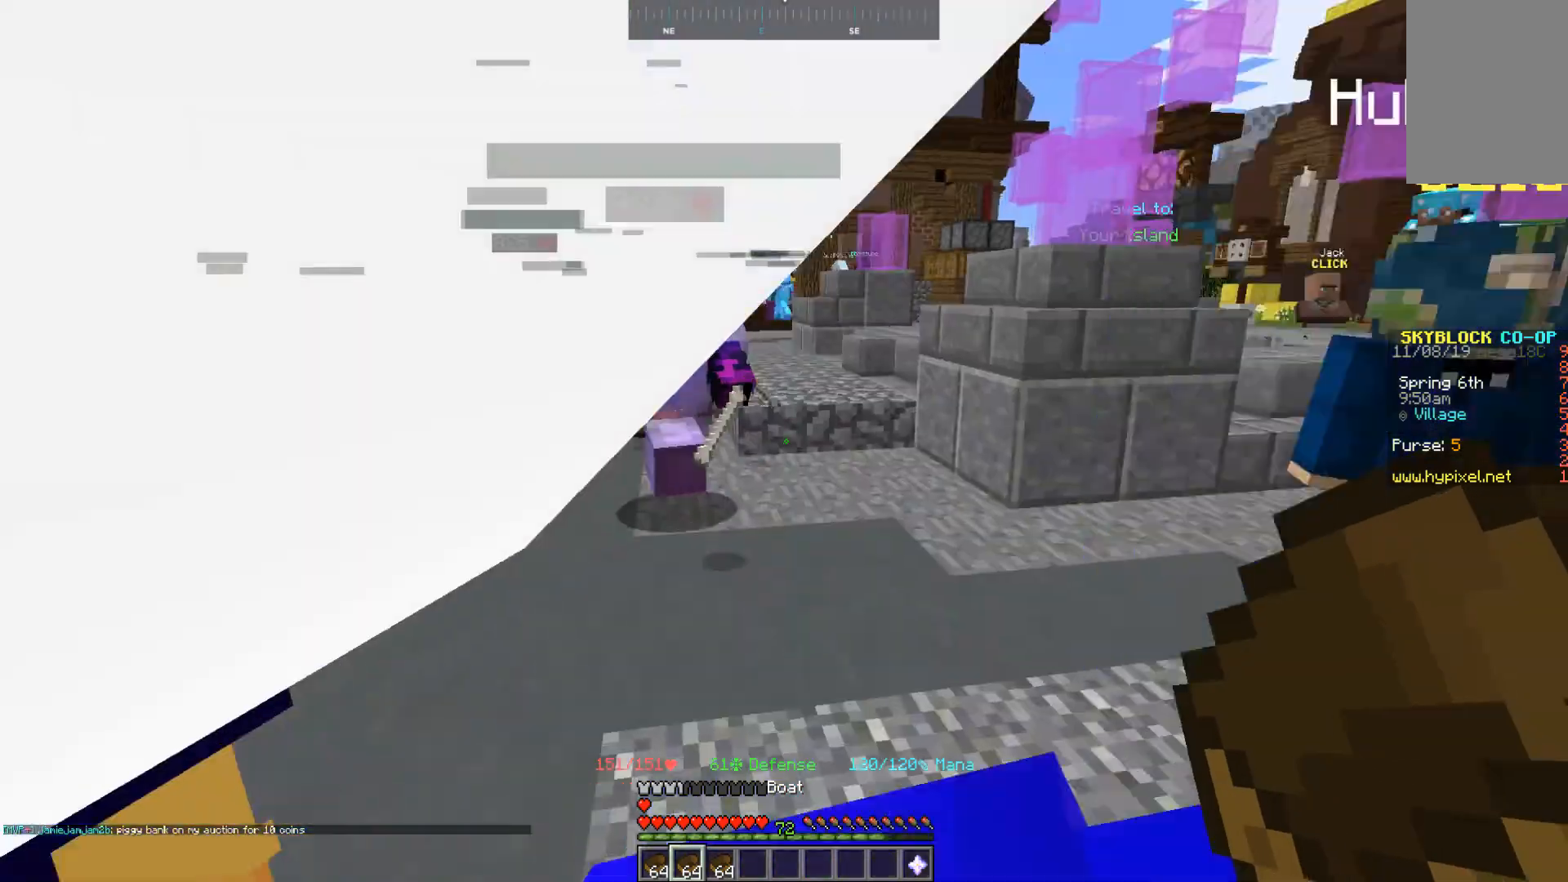
Gameplay with keyboard and mouse; each line is a JSON object with the keys and mouse buttons held at the frame after it. "events" lists presses ("down") and releases ("up") of "a", "d", "s", "space", "w", "mouse_left" and "mouse_right" between this image and that frame as [ms after this image, input, new state], when the widget could be followed in between. "mouse_left", "mouse_right" = the "left", "right" buttons of the "mouse" list. No other keys are recorded. Fast repeated clicks can show as one long hold. Mouse movement is not recorded.
{"keys": ["w"], "mouse": [], "events": []}
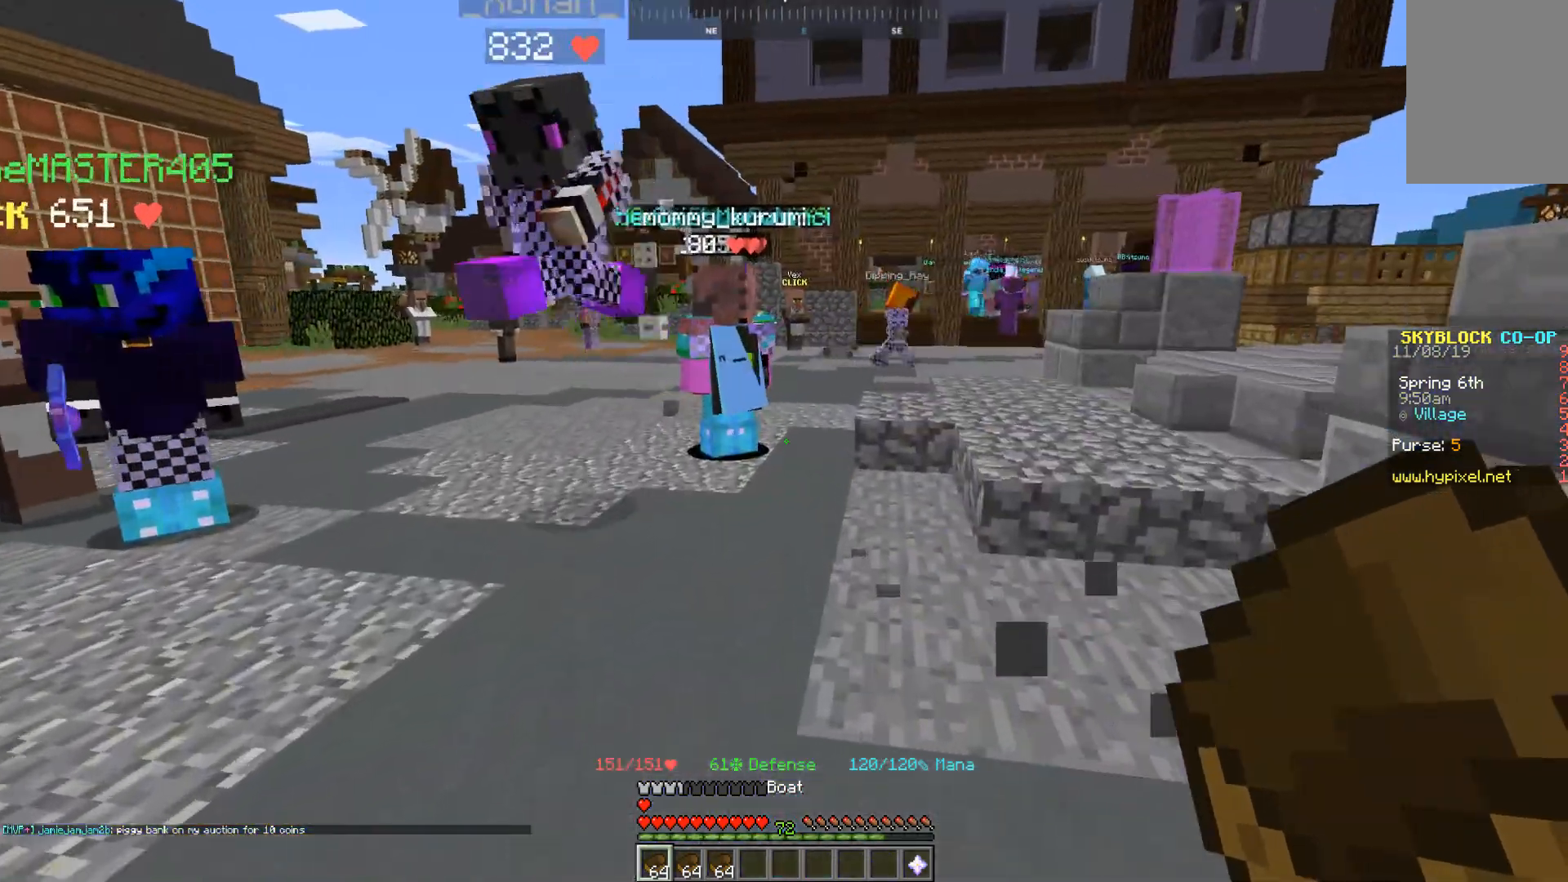
{"keys": ["w"], "mouse": [], "events": []}
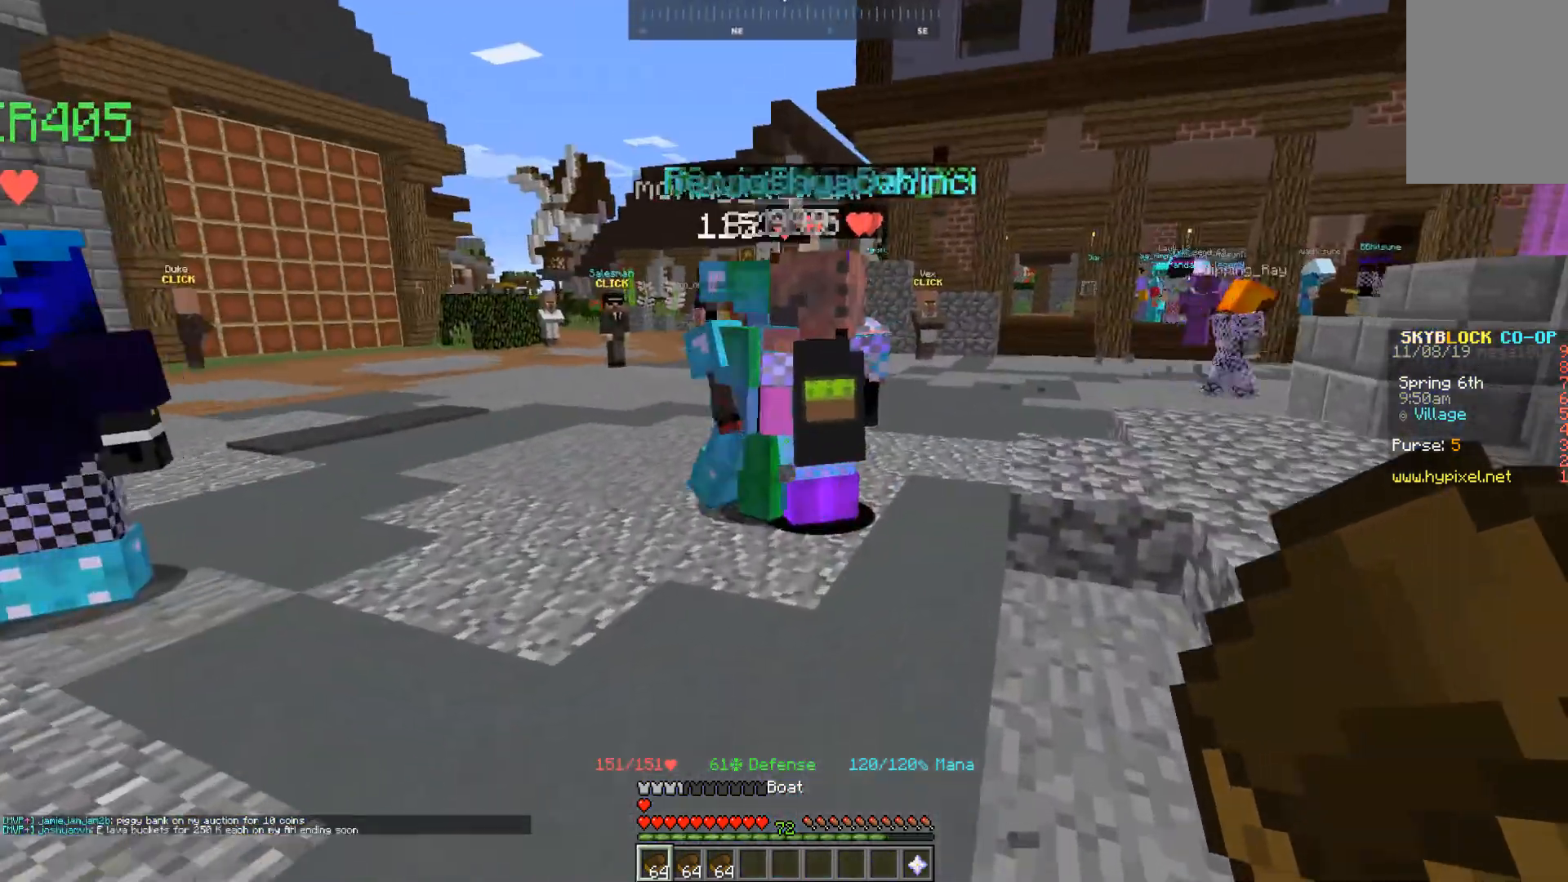
{"keys": ["w"], "mouse": [], "events": []}
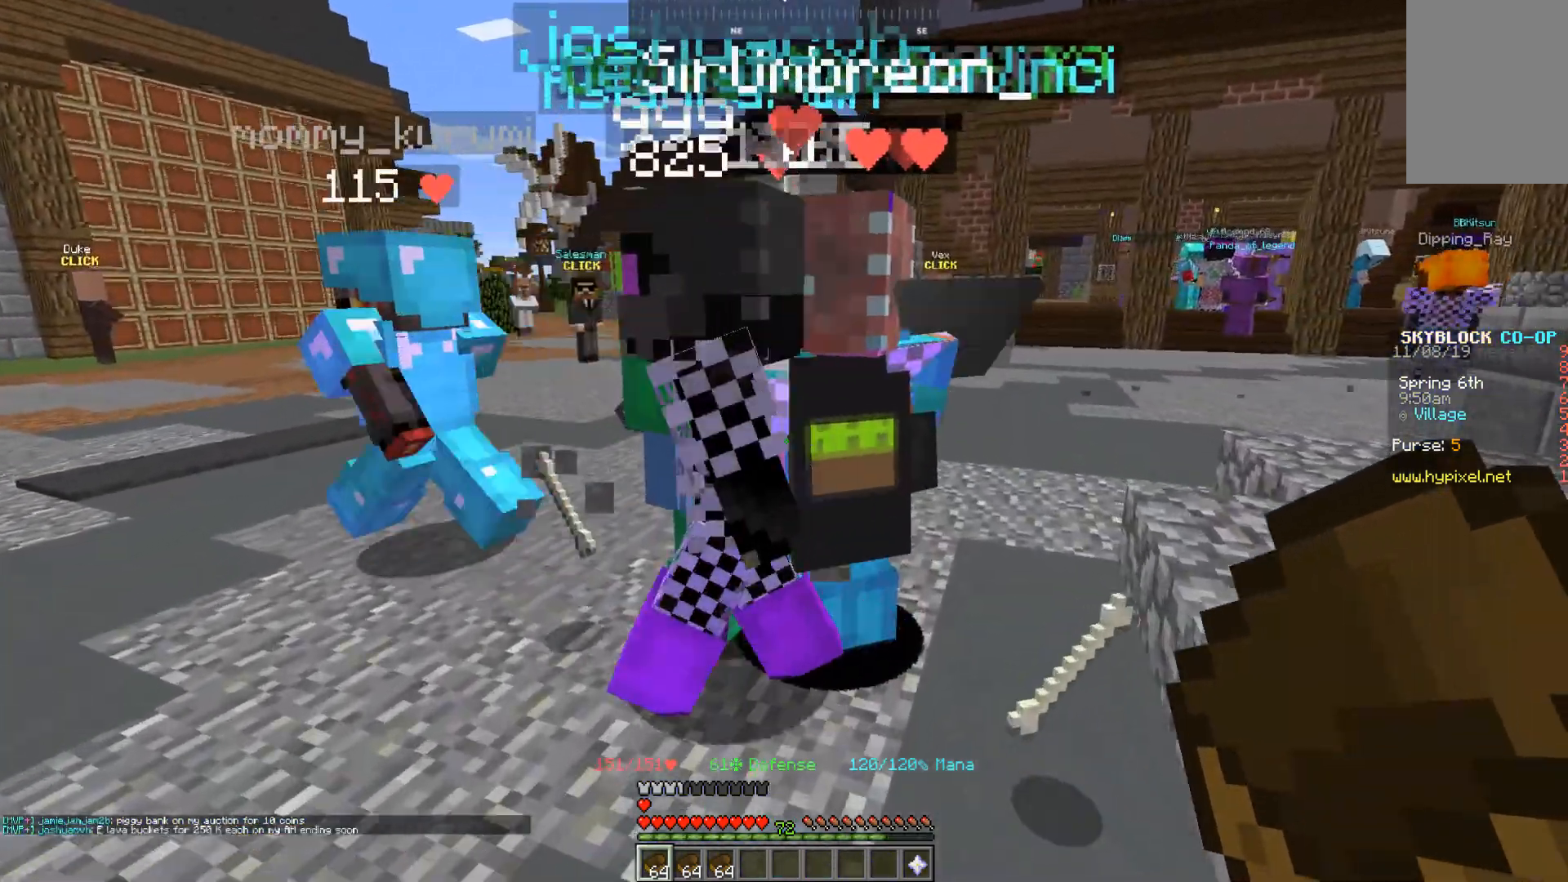
{"keys": [], "mouse": [], "events": [[67, "w", "up"]]}